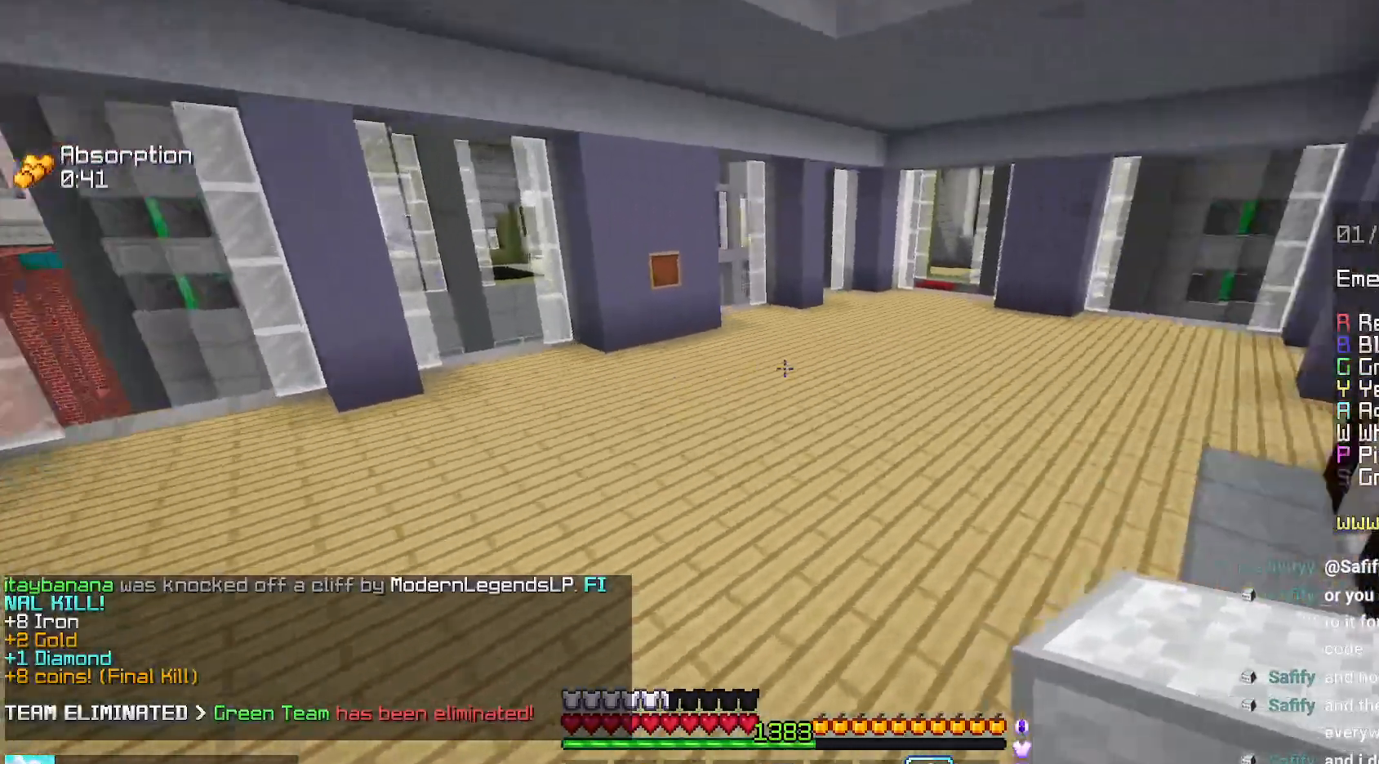
Gameplay with keyboard and mouse; each line is a JSON object with the keys and mouse buttons held at the frame after it. "events" lists presses ("down") and releases ("up") of "down", "left", "right", "space", "up", "mouse_left" and "mouse_right" between this image and that frame as [ms after this image, input, new state], when the widget could be followed in between. "mouse_left", "mouse_right" = the "left", "right" buttons of the "mouse" list. No other keys are recorded. Fast repeated clicks can show as one long hold. Mouse movement is not recorded.
{"keys": ["right", "space", "up"], "mouse": [], "events": [[134, "right", "down"]]}
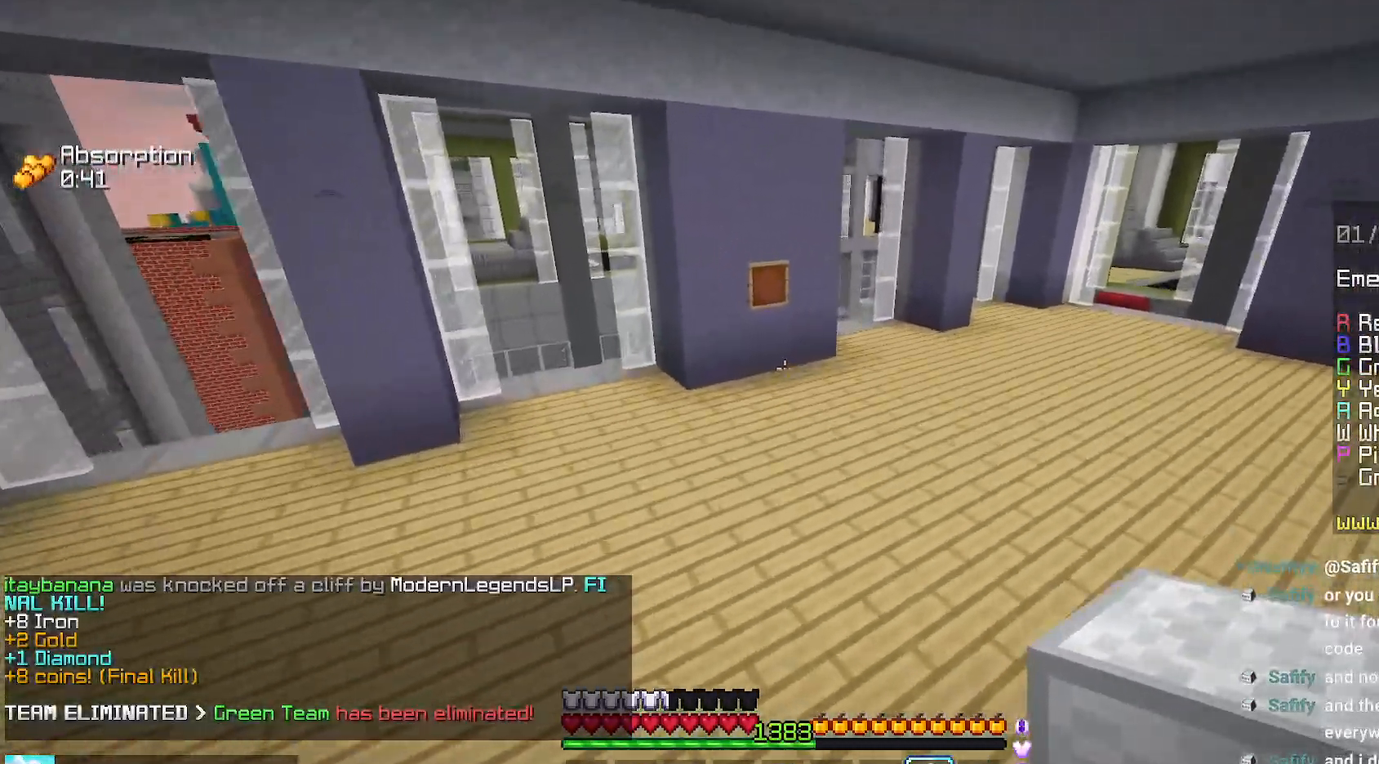
{"keys": ["left"], "mouse": ["right"], "events": [[50, "space", "up"], [84, "up", "up"], [267, "down", "down"], [284, "mouse_right", "down"], [384, "right", "up"], [434, "left", "down"], [467, "down", "up"]]}
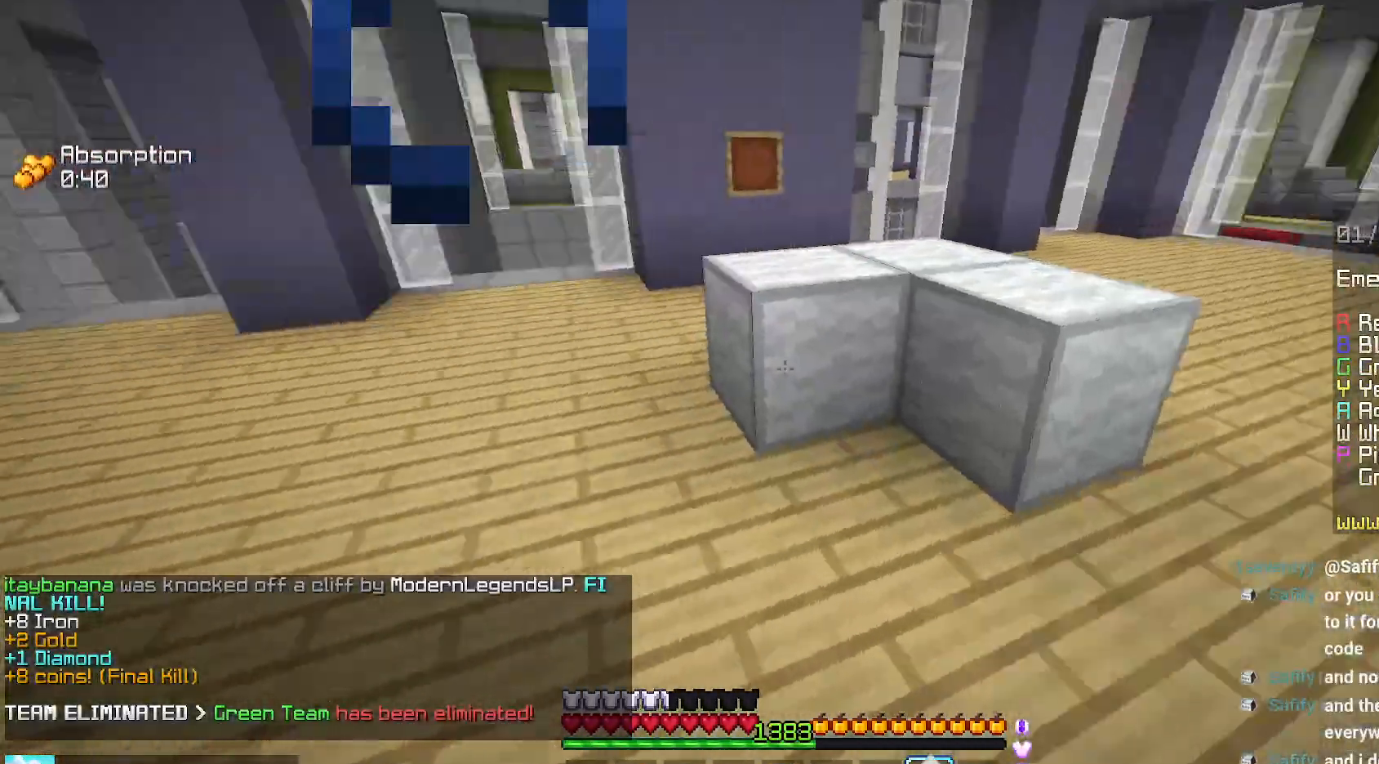
{"keys": ["right", "space", "up"], "mouse": [], "events": [[17, "mouse_right", "up"], [100, "left", "up"], [117, "right", "down"], [250, "up", "down"], [500, "space", "down"]]}
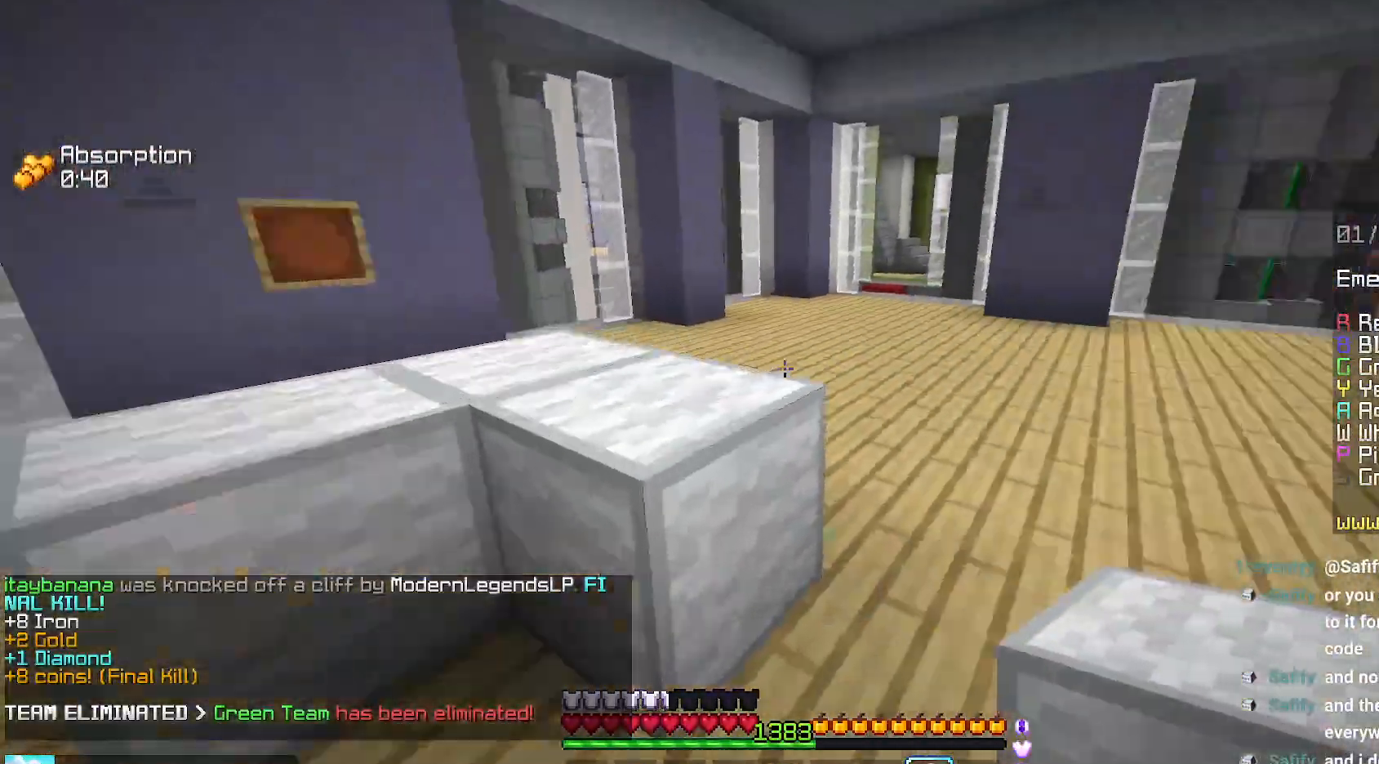
{"keys": ["up"], "mouse": [], "events": [[217, "up", "up"], [284, "space", "up"], [450, "up", "down"], [484, "right", "up"]]}
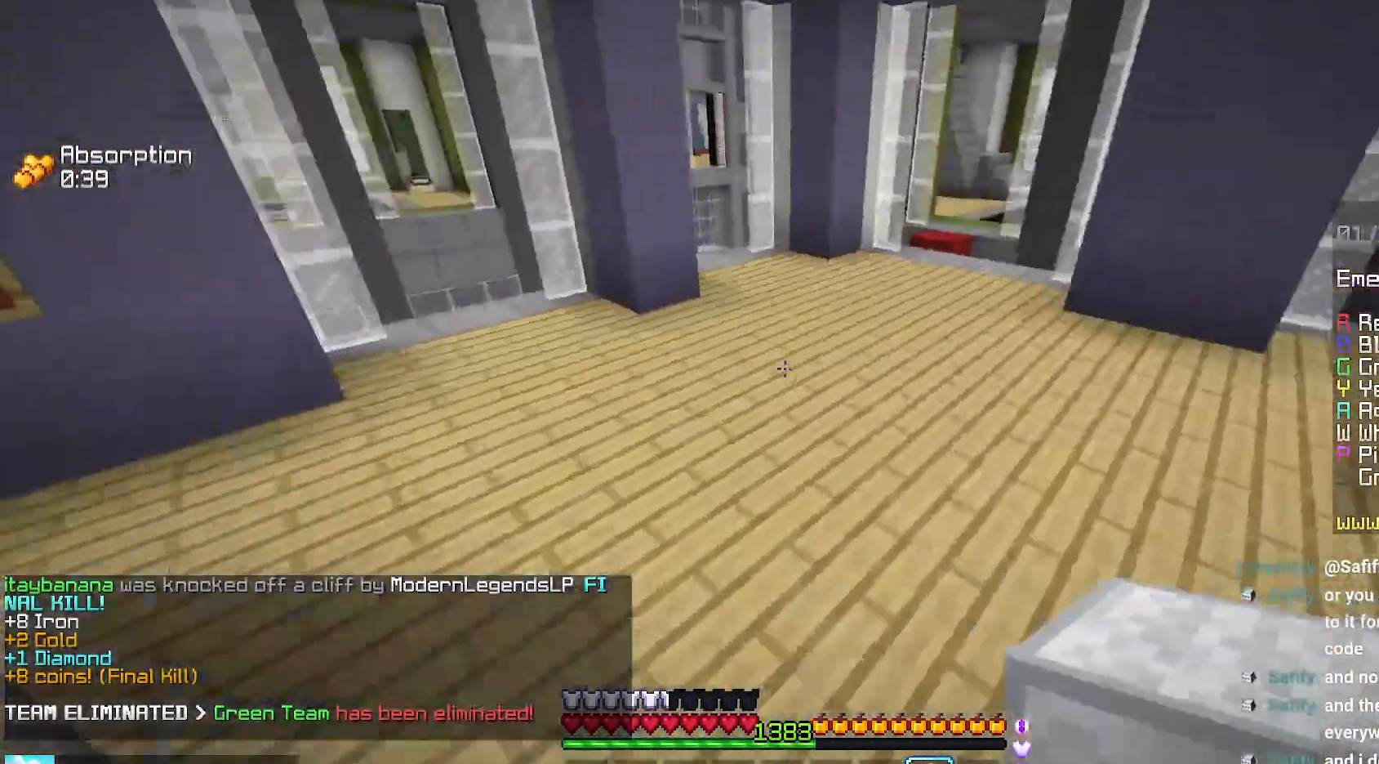
{"keys": ["space", "up"], "mouse": [], "events": [[134, "space", "down"]]}
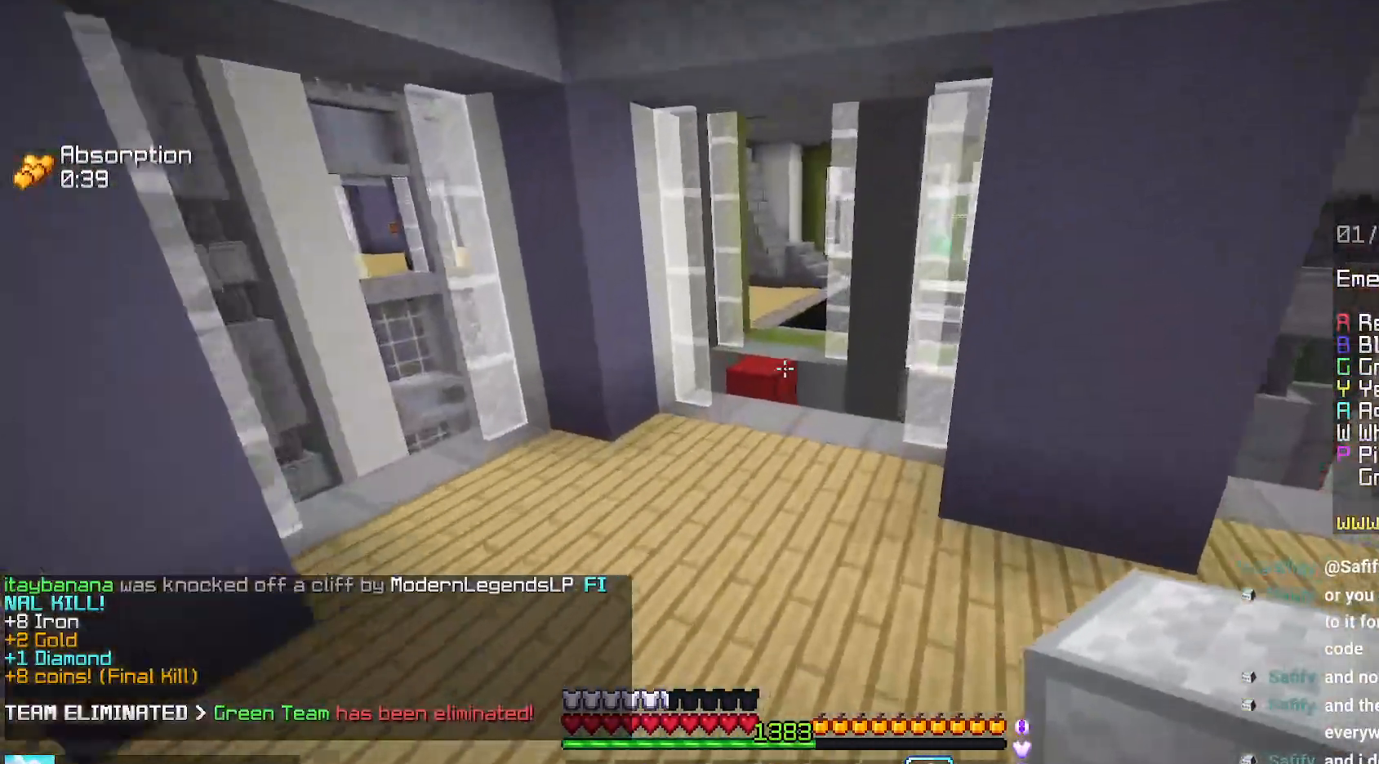
{"keys": ["space", "up"], "mouse": [], "events": []}
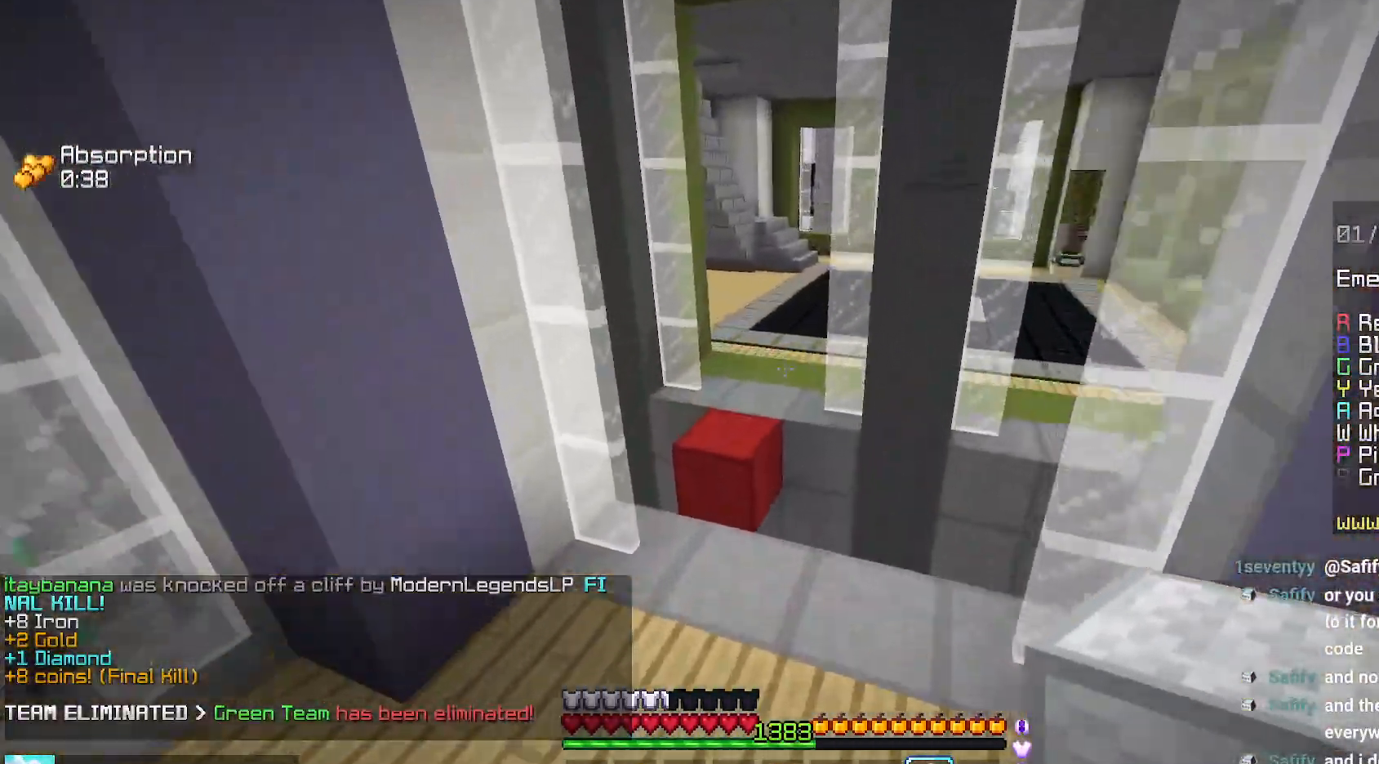
{"keys": ["space", "up"], "mouse": [], "events": []}
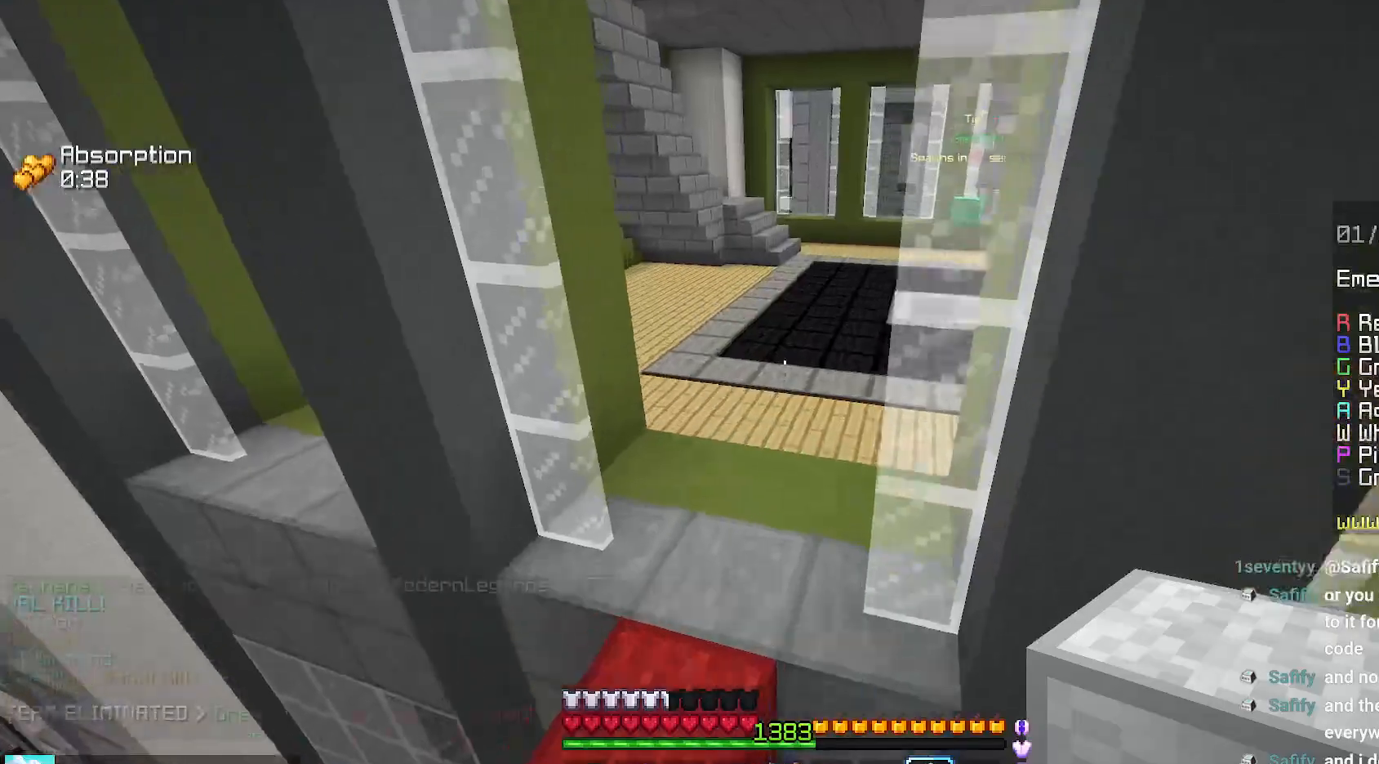
{"keys": ["space", "up"], "mouse": [], "events": [[67, "left", "down"], [200, "left", "up"]]}
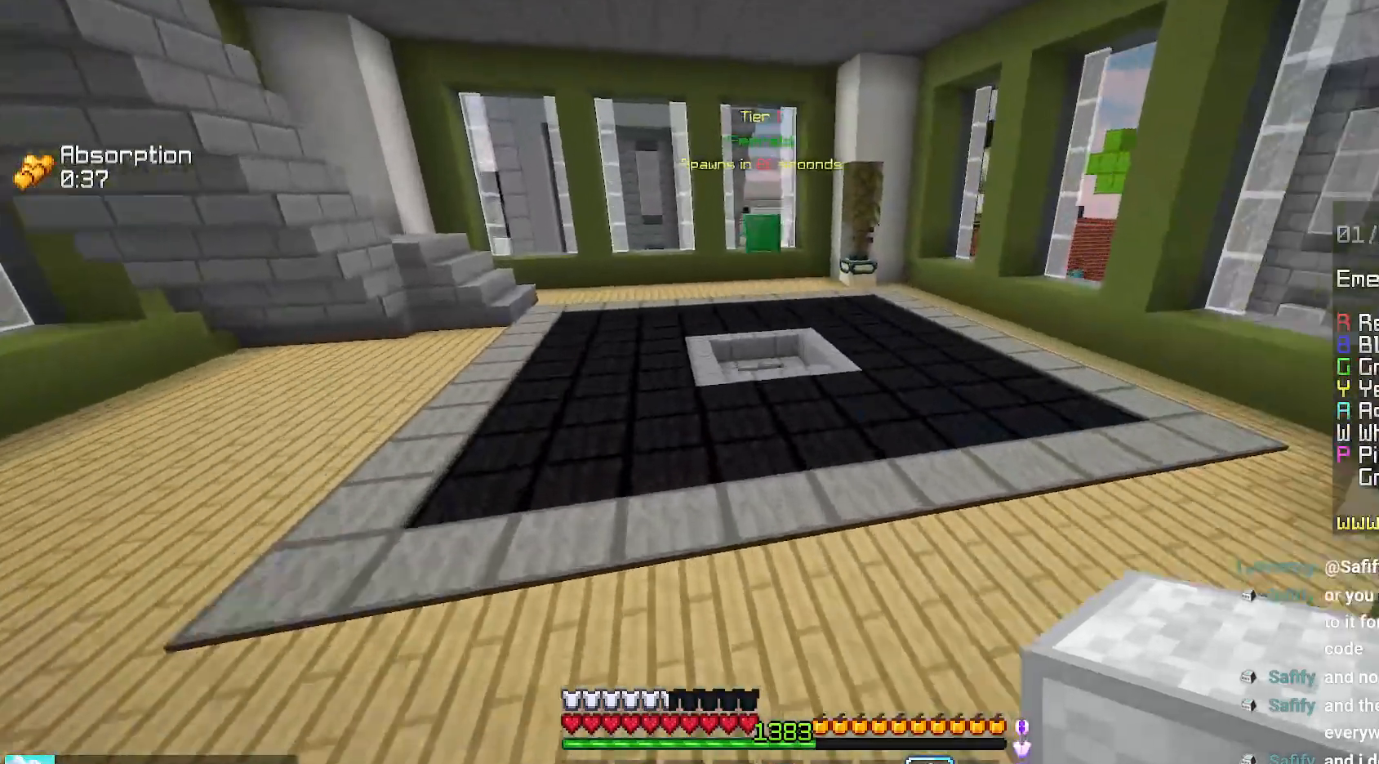
{"keys": ["space", "up"], "mouse": [], "events": []}
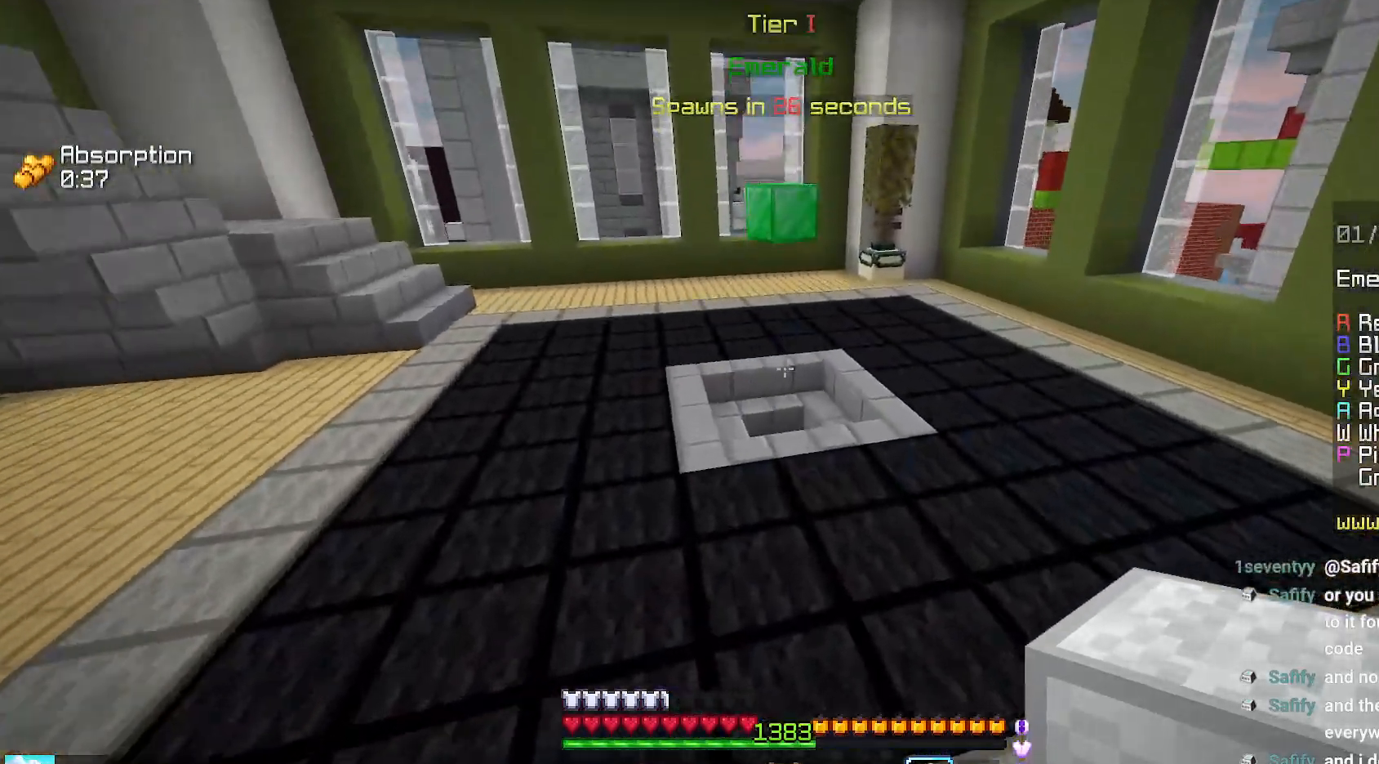
{"keys": ["up"], "mouse": [], "events": [[400, "space", "up"]]}
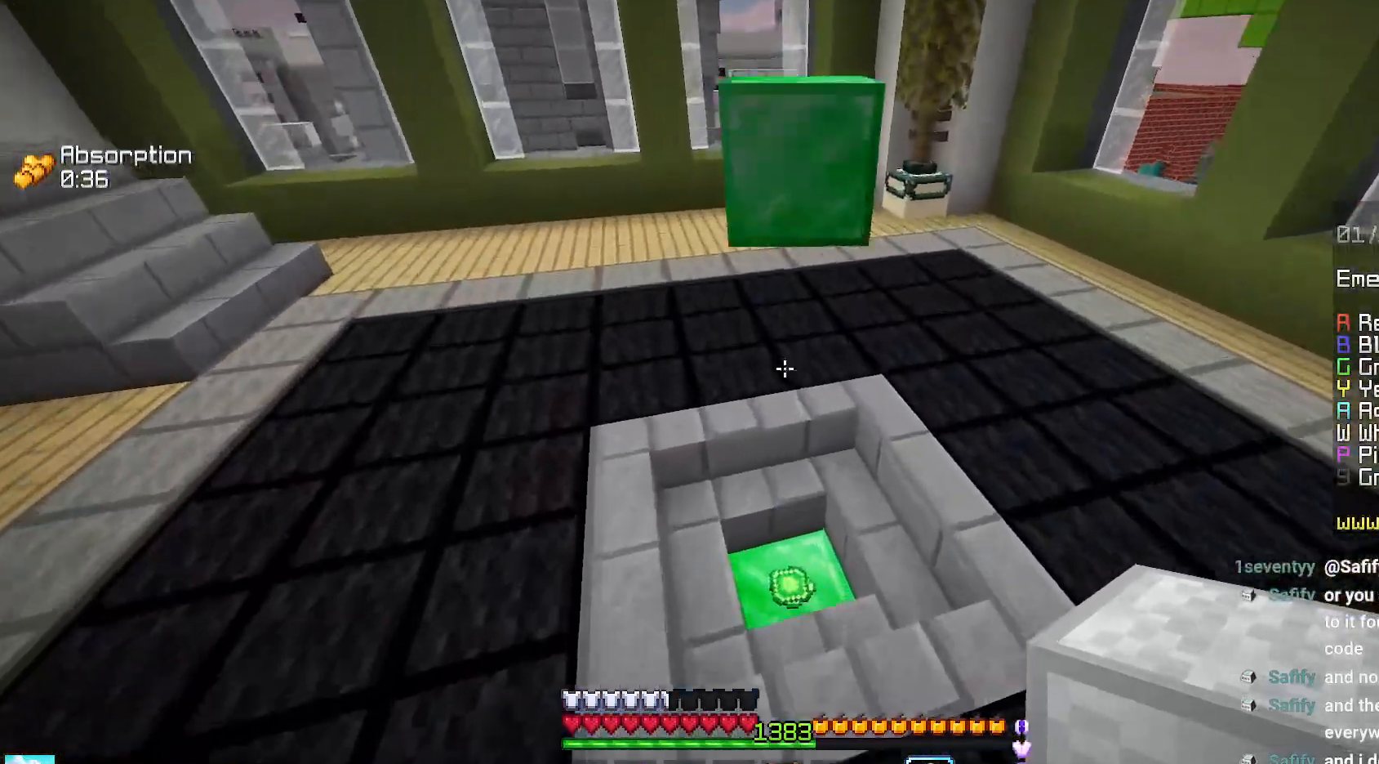
{"keys": ["left", "up"], "mouse": [], "events": [[284, "left", "down"]]}
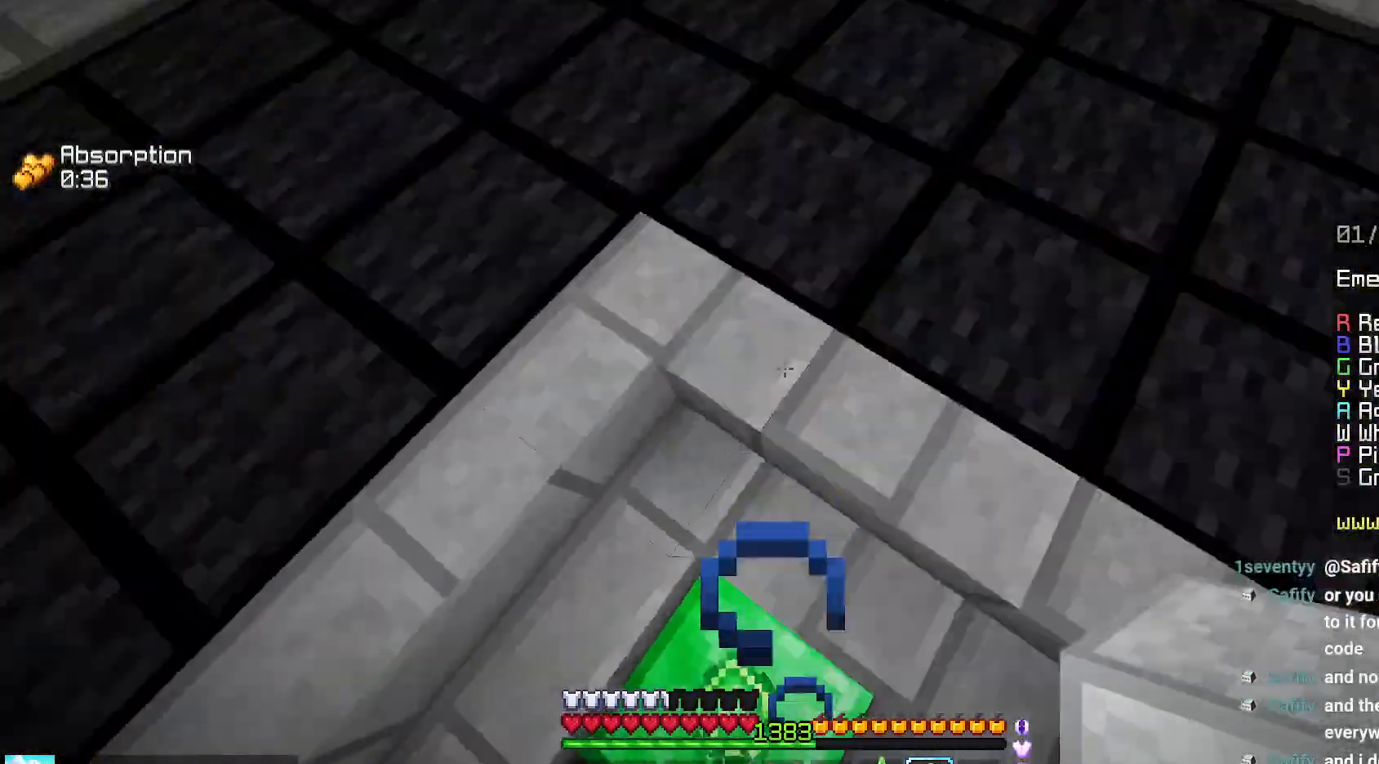
{"keys": ["space", "up"], "mouse": [], "events": [[67, "left", "up"], [167, "space", "down"]]}
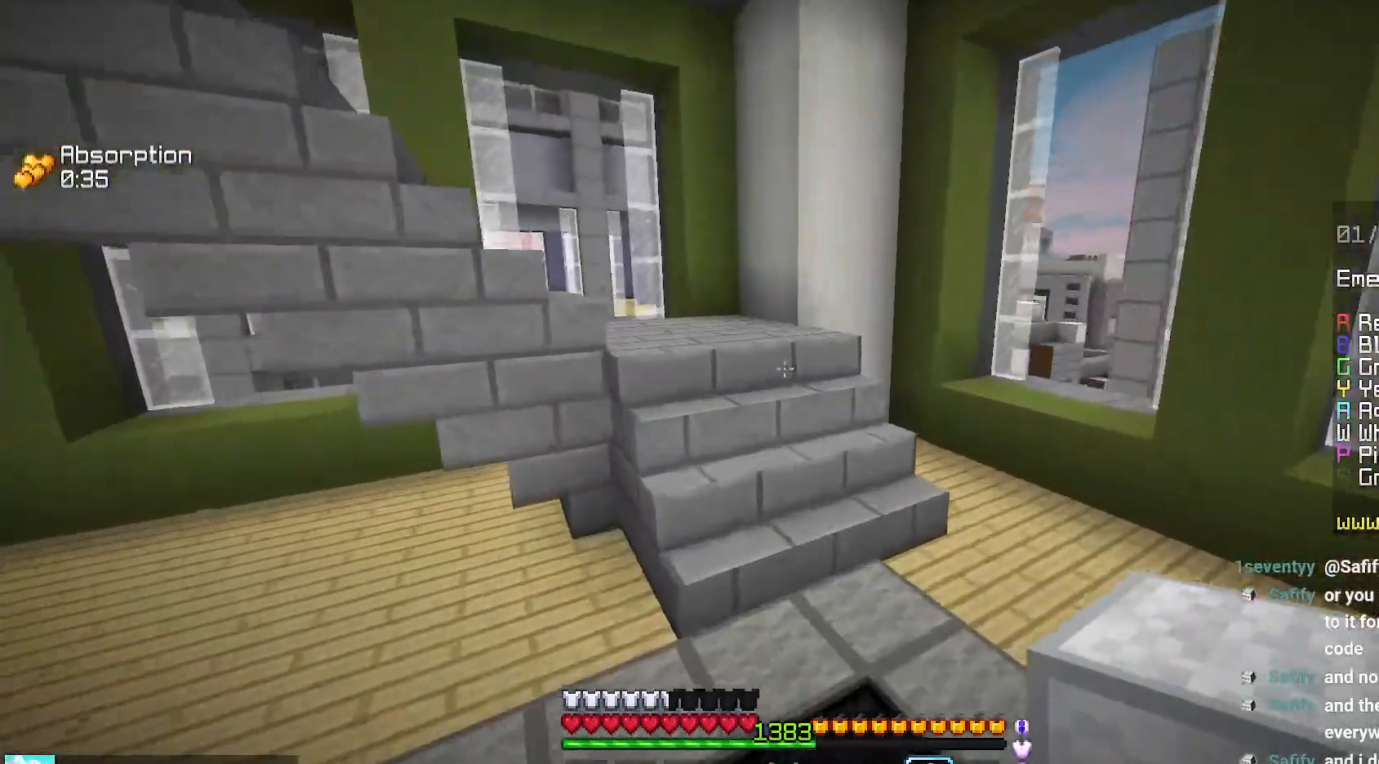
{"keys": ["right", "space", "up"], "mouse": [], "events": [[150, "right", "down"]]}
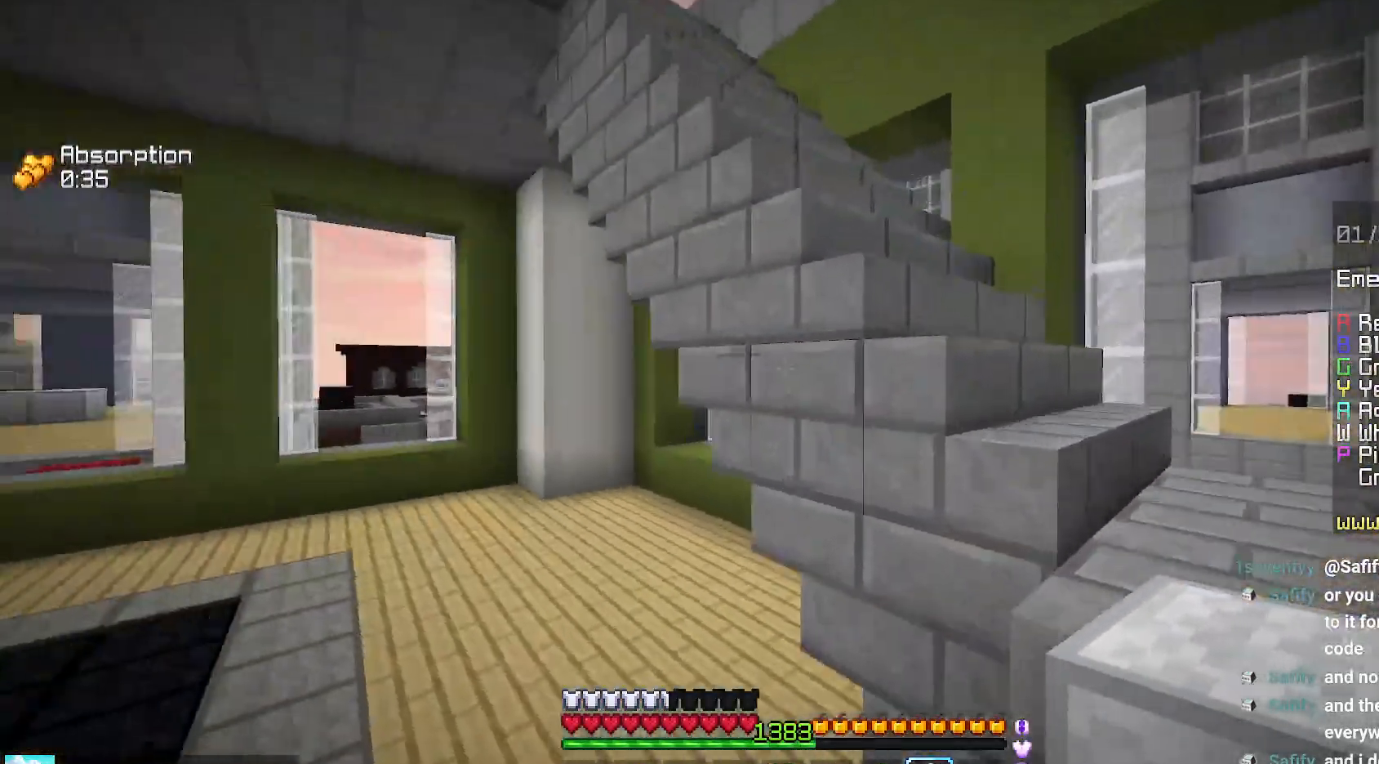
{"keys": ["up"], "mouse": [], "events": [[50, "space", "up"], [300, "right", "up"]]}
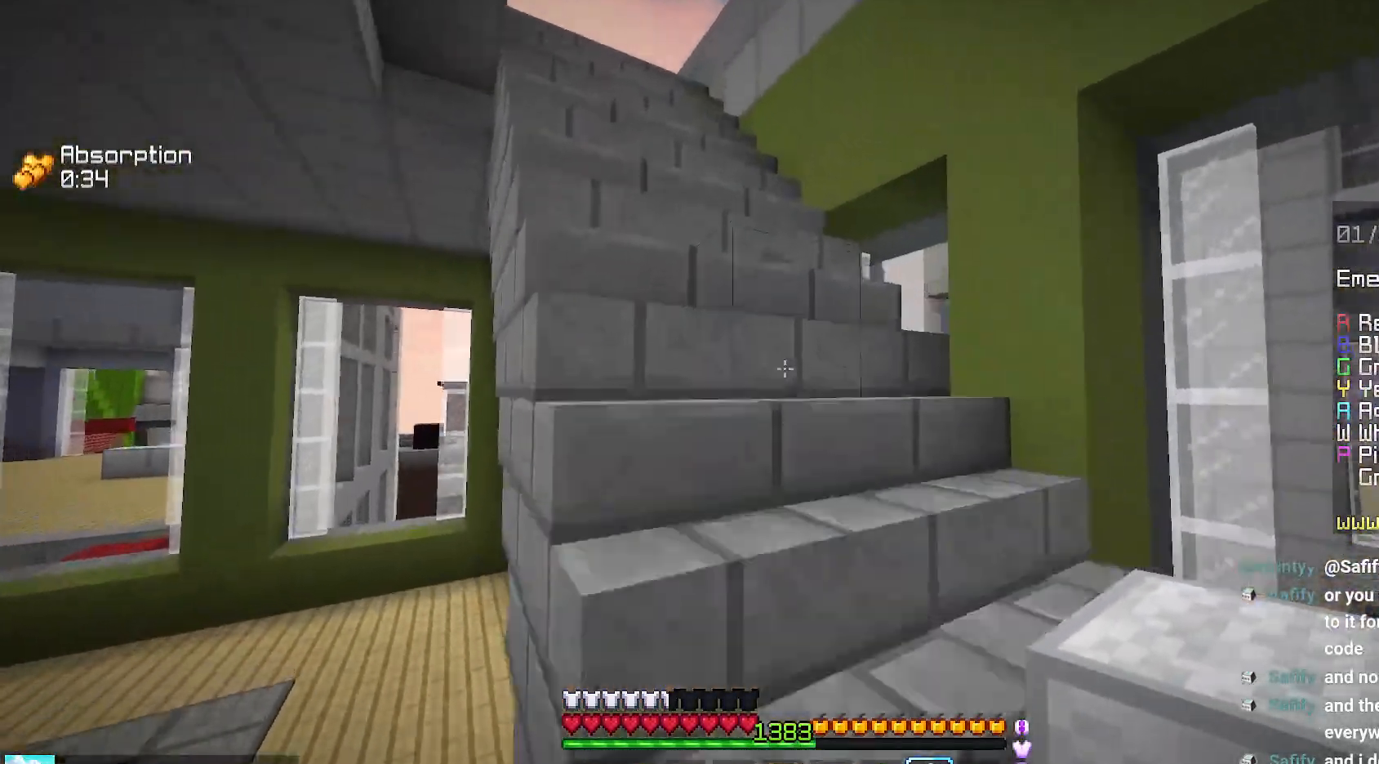
{"keys": ["space", "up"], "mouse": [], "events": [[134, "space", "down"], [250, "space", "up"], [334, "space", "down"], [417, "space", "up"], [484, "space", "down"]]}
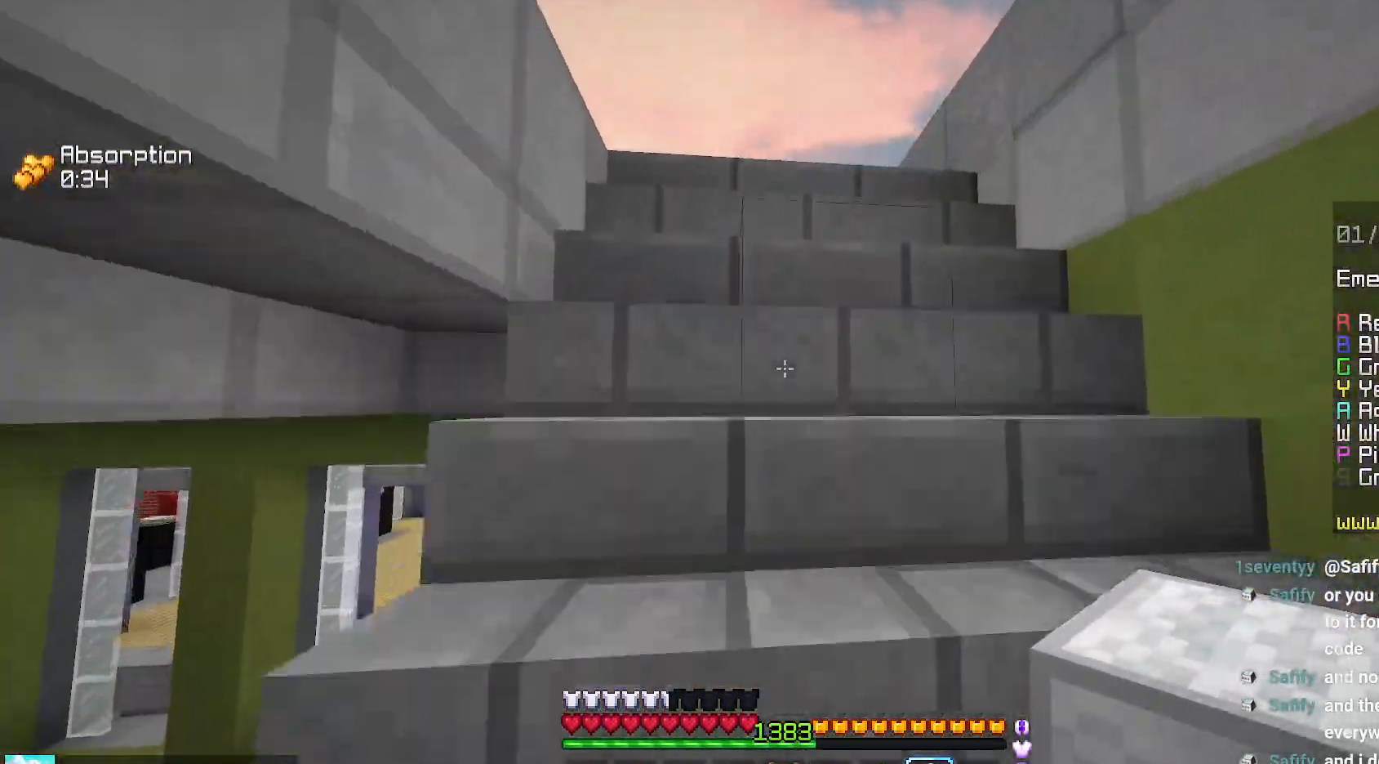
{"keys": ["up"], "mouse": [], "events": [[84, "space", "up"], [167, "space", "down"], [267, "space", "up"]]}
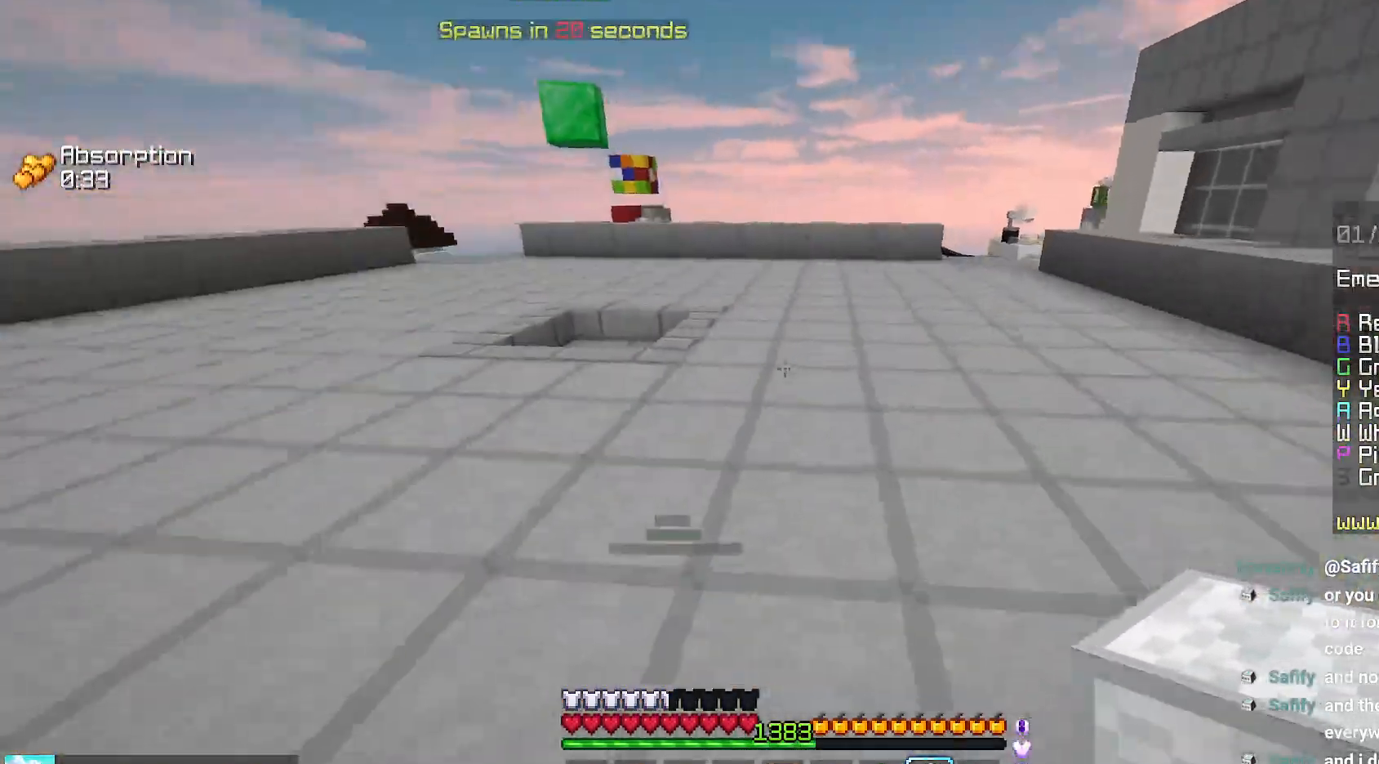
{"keys": ["up"], "mouse": [], "events": []}
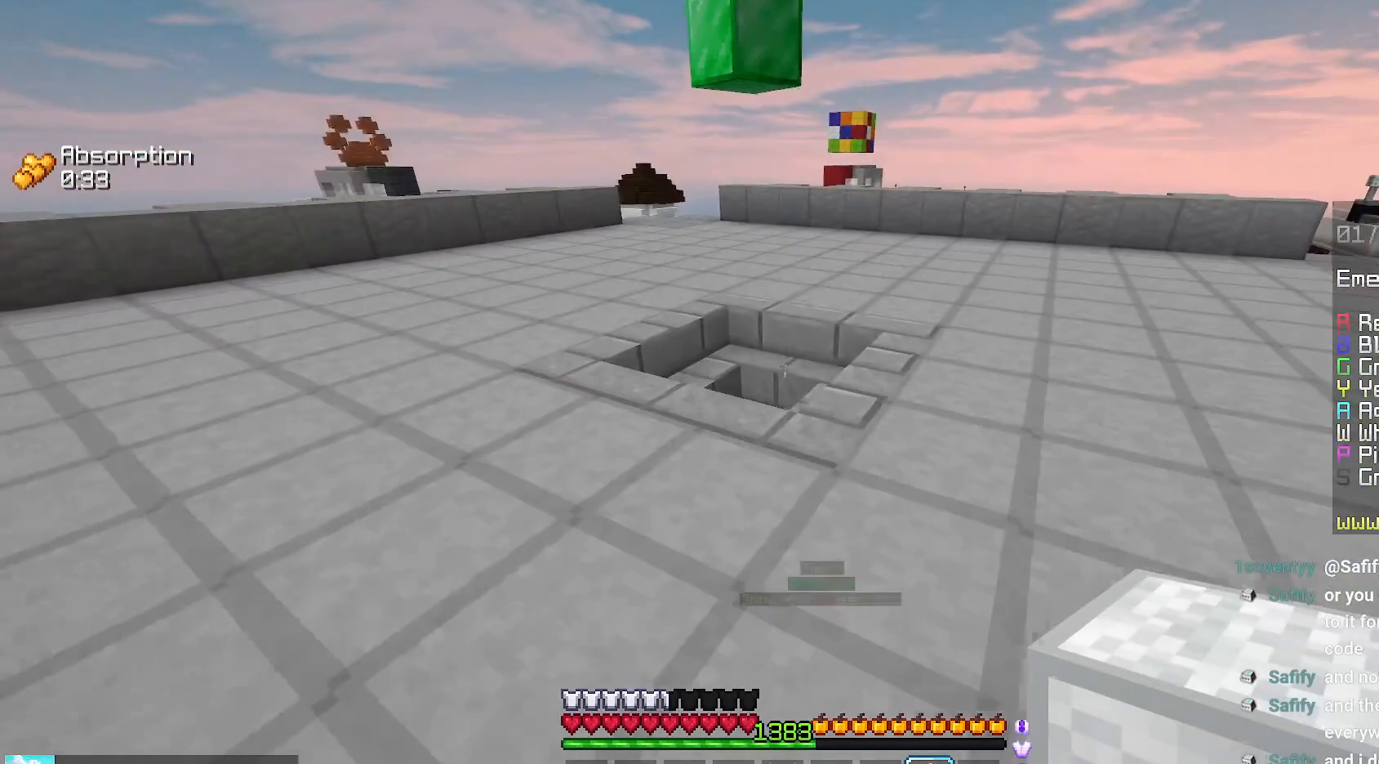
{"keys": ["left", "up"], "mouse": [], "events": [[34, "space", "down"], [234, "space", "up"], [484, "left", "down"]]}
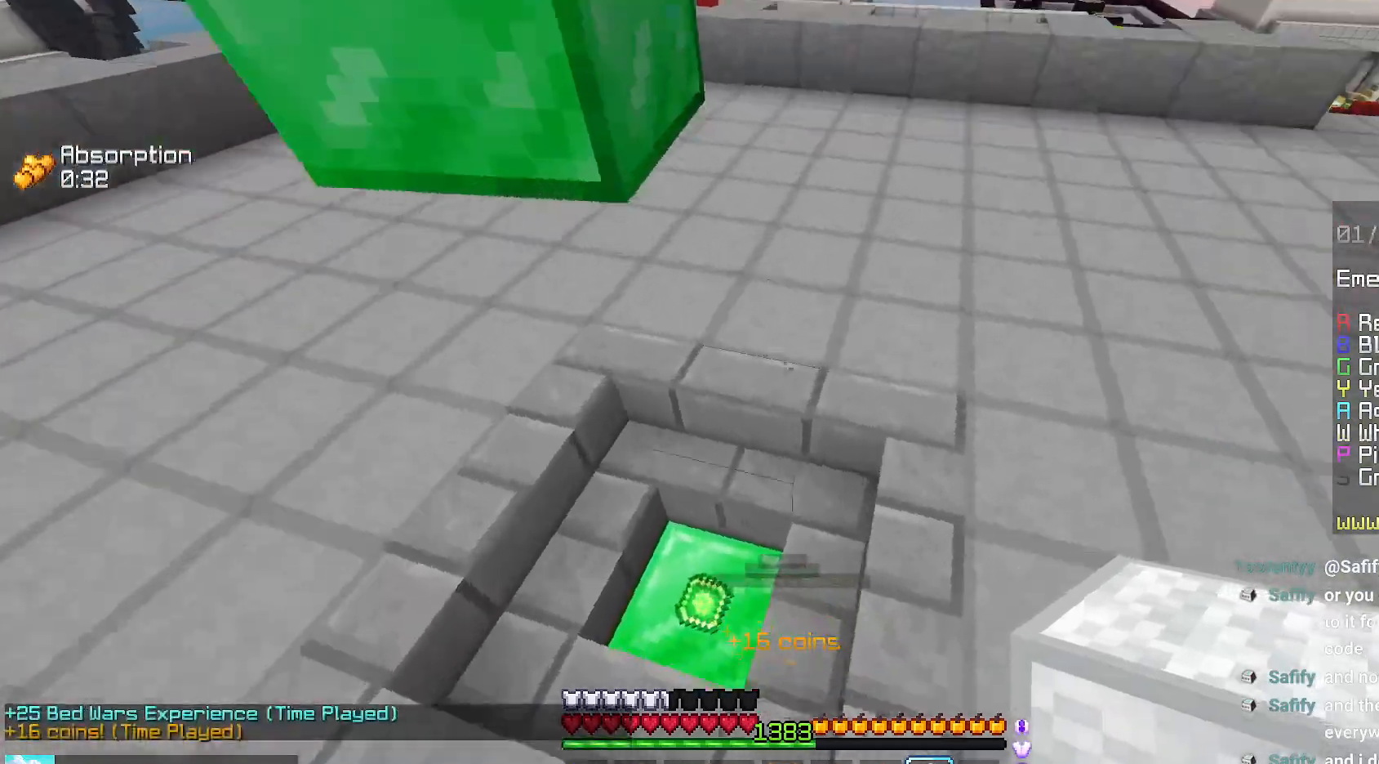
{"keys": ["space", "up"], "mouse": [], "events": [[117, "left", "up"], [484, "space", "down"]]}
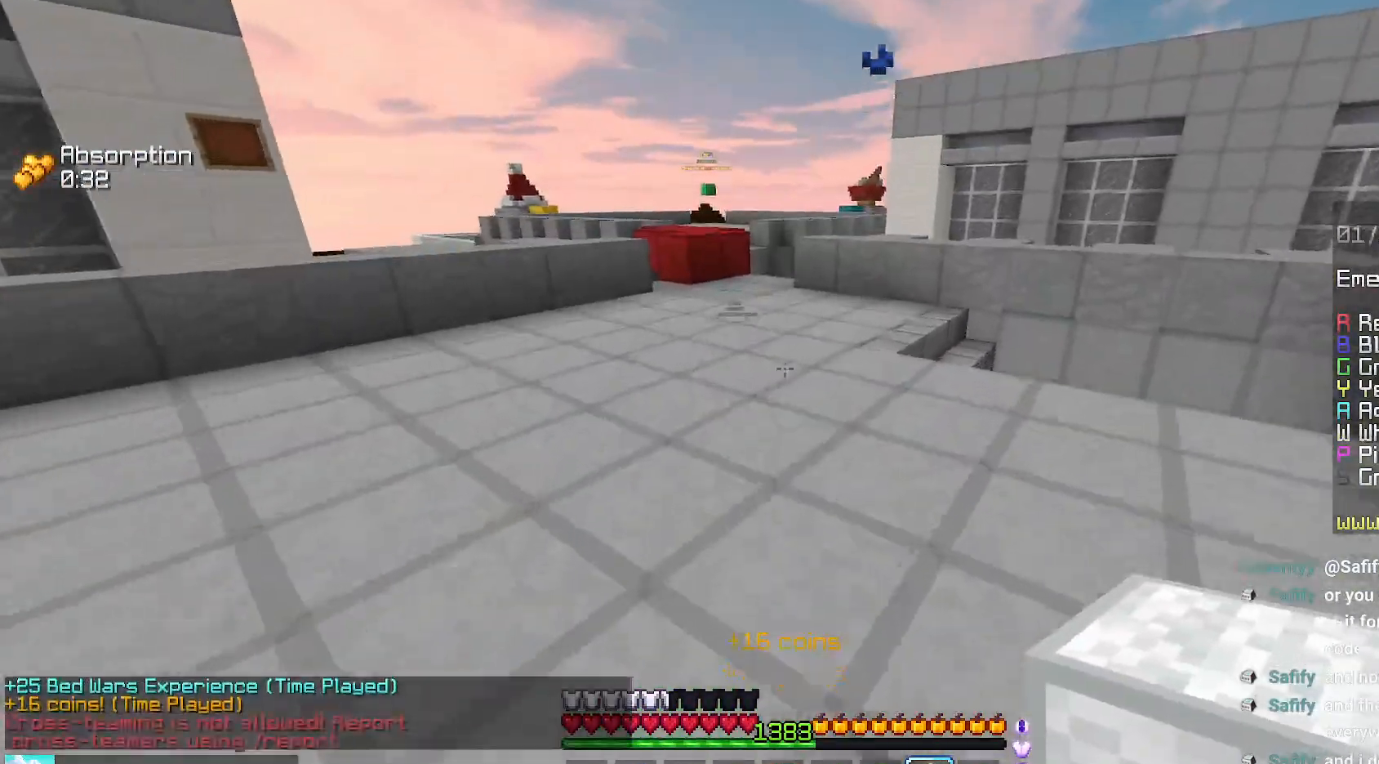
{"keys": ["space", "up"], "mouse": [], "events": []}
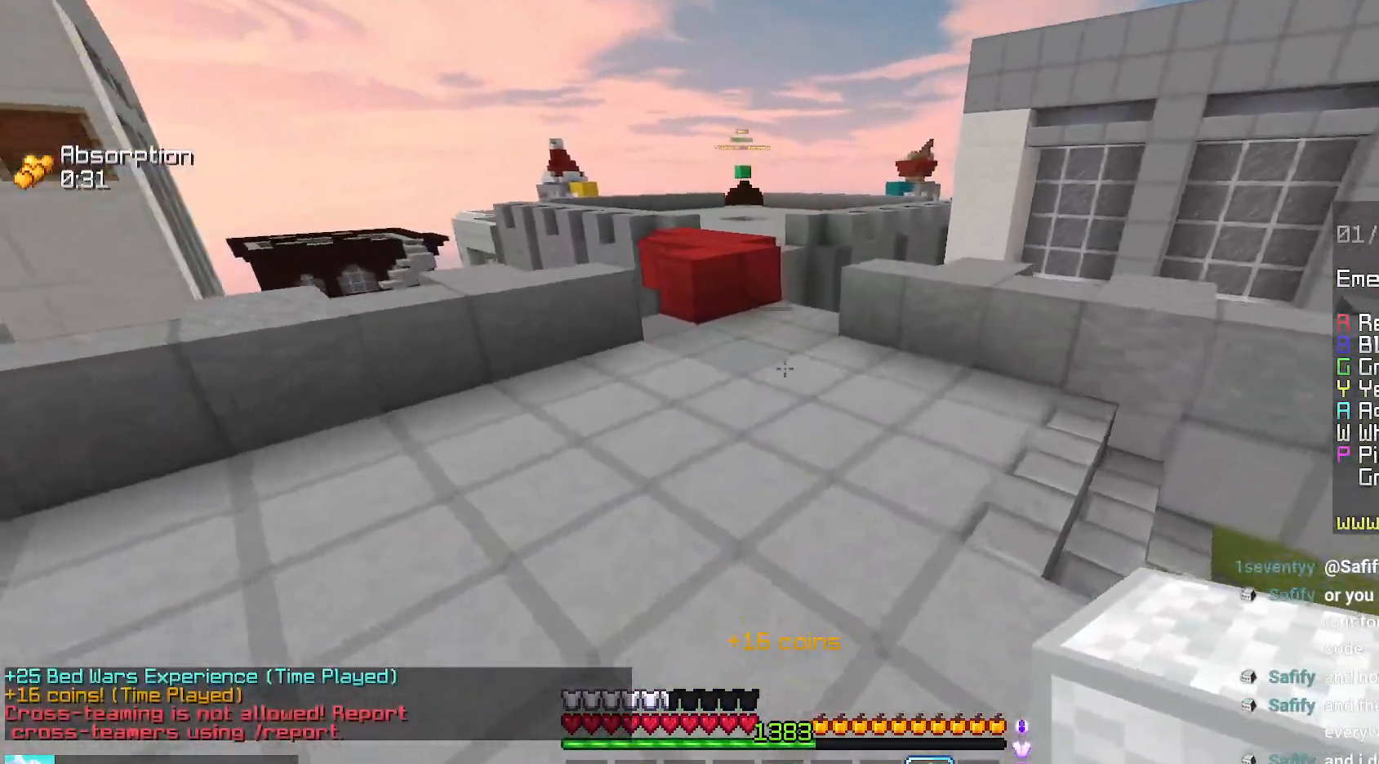
{"keys": ["space", "up"], "mouse": [], "events": []}
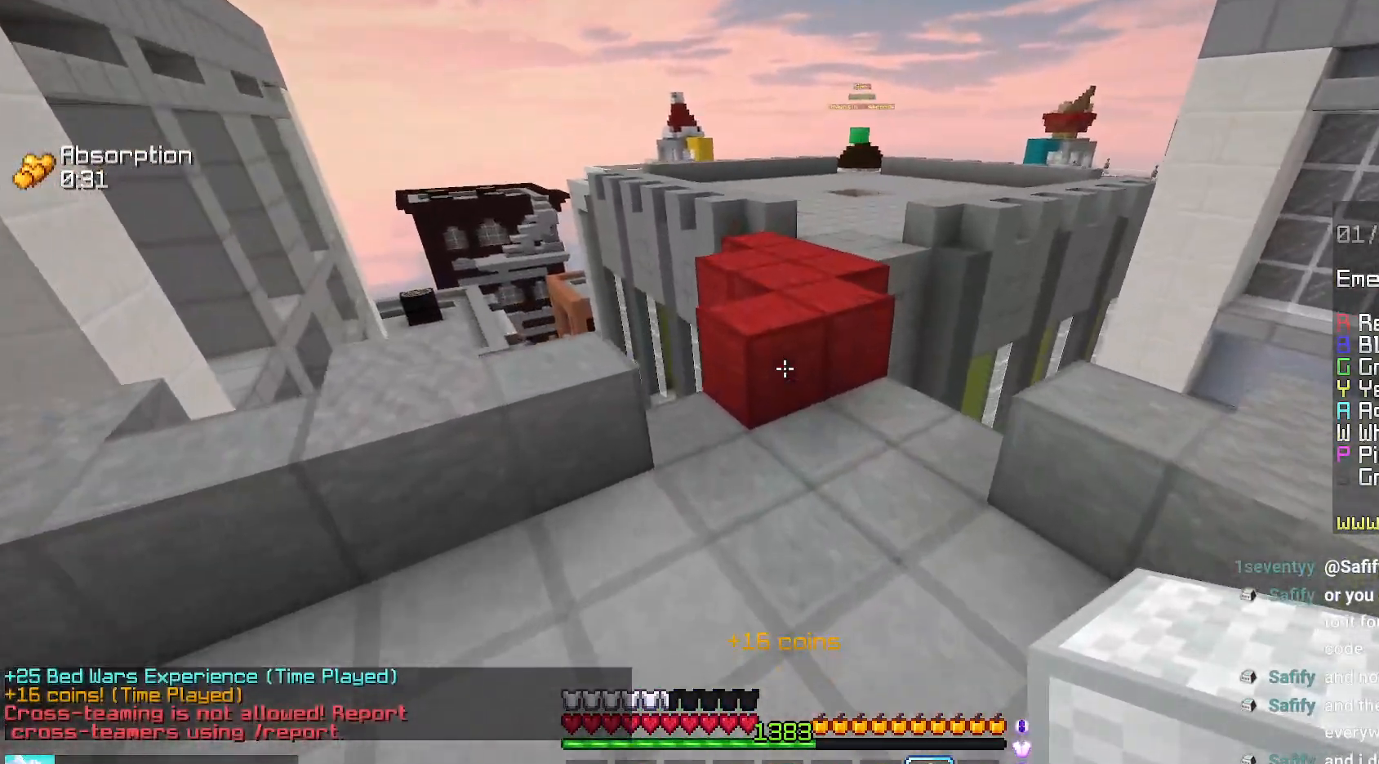
{"keys": ["up"], "mouse": [], "events": [[134, "mouse_right", "down"], [250, "mouse_right", "up"], [350, "space", "up"]]}
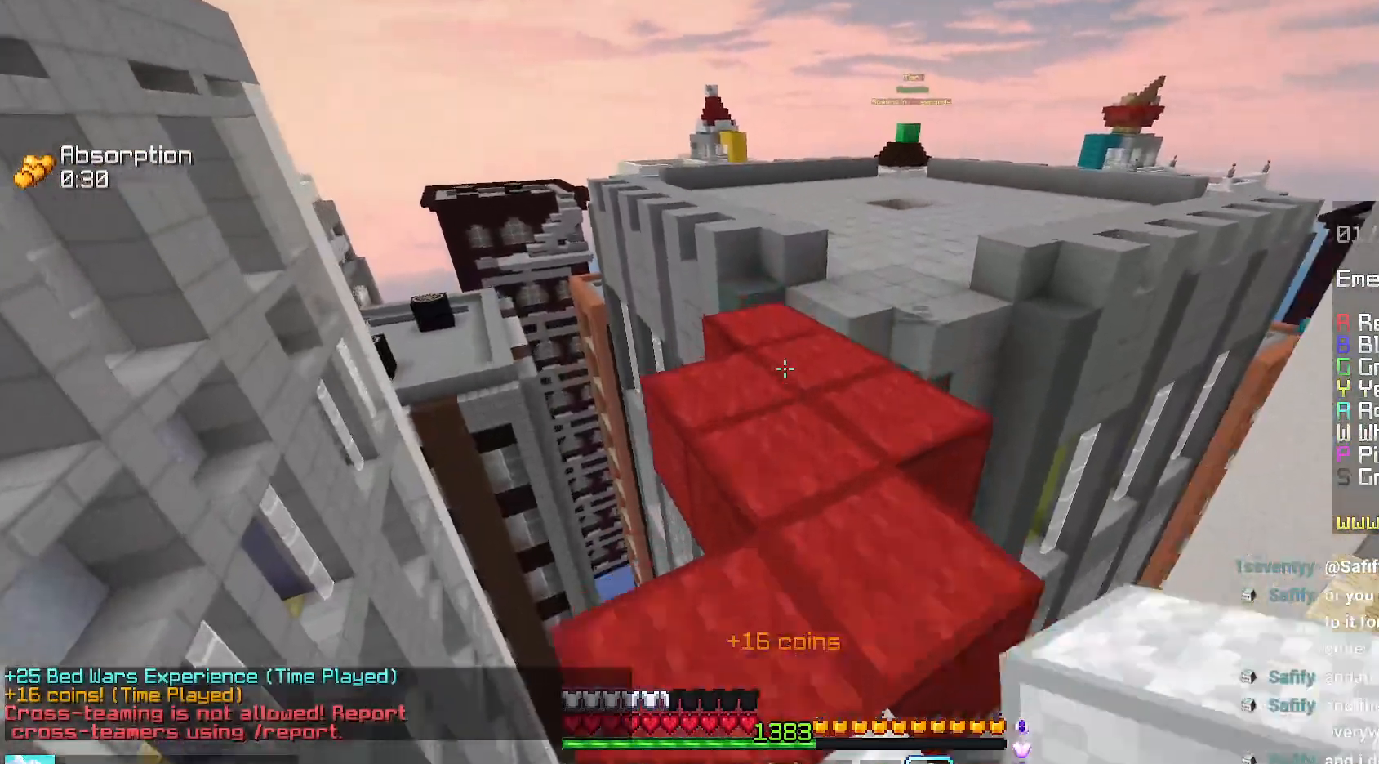
{"keys": ["left", "up"], "mouse": [], "events": [[134, "mouse_right", "down"], [217, "space", "down"], [250, "mouse_right", "up"], [350, "left", "down"], [467, "space", "up"]]}
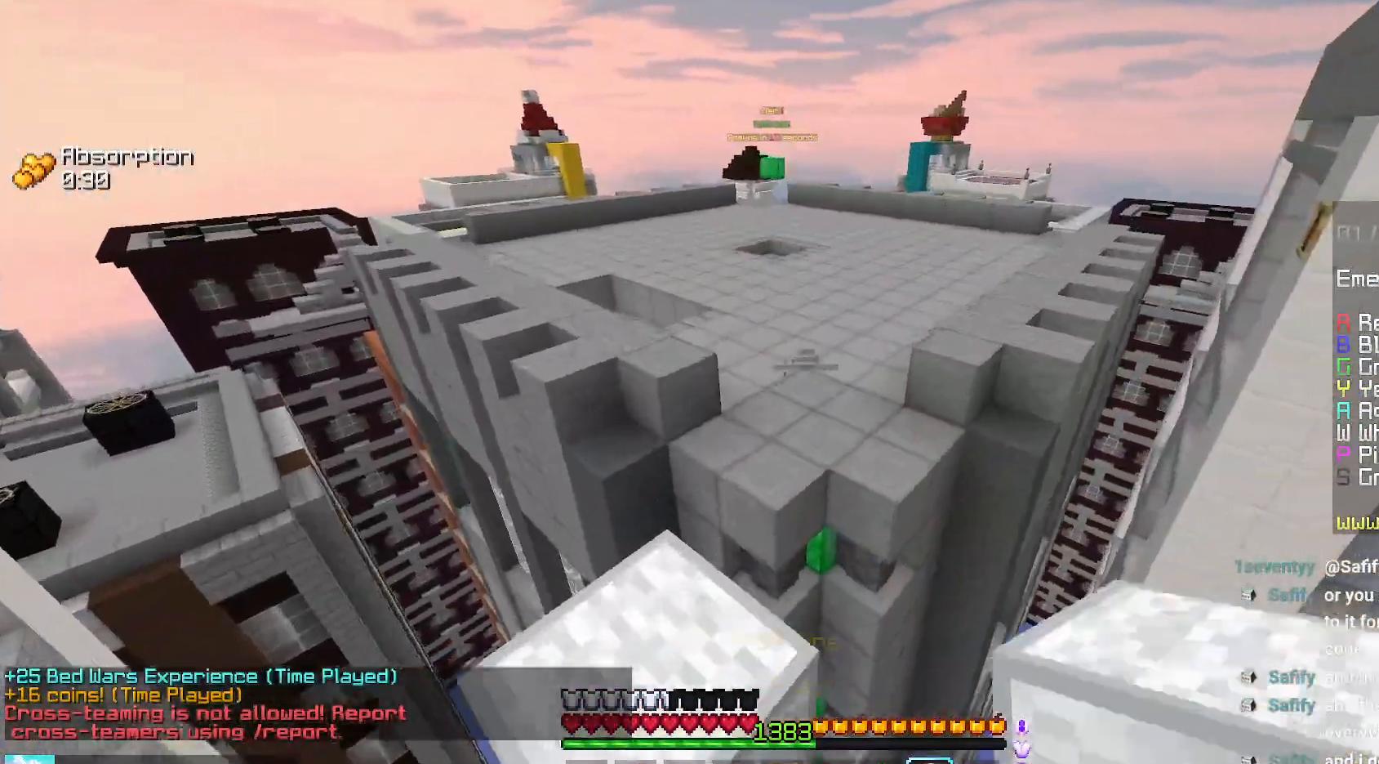
{"keys": ["space", "up"], "mouse": [], "events": [[34, "left", "up"], [150, "space", "down"]]}
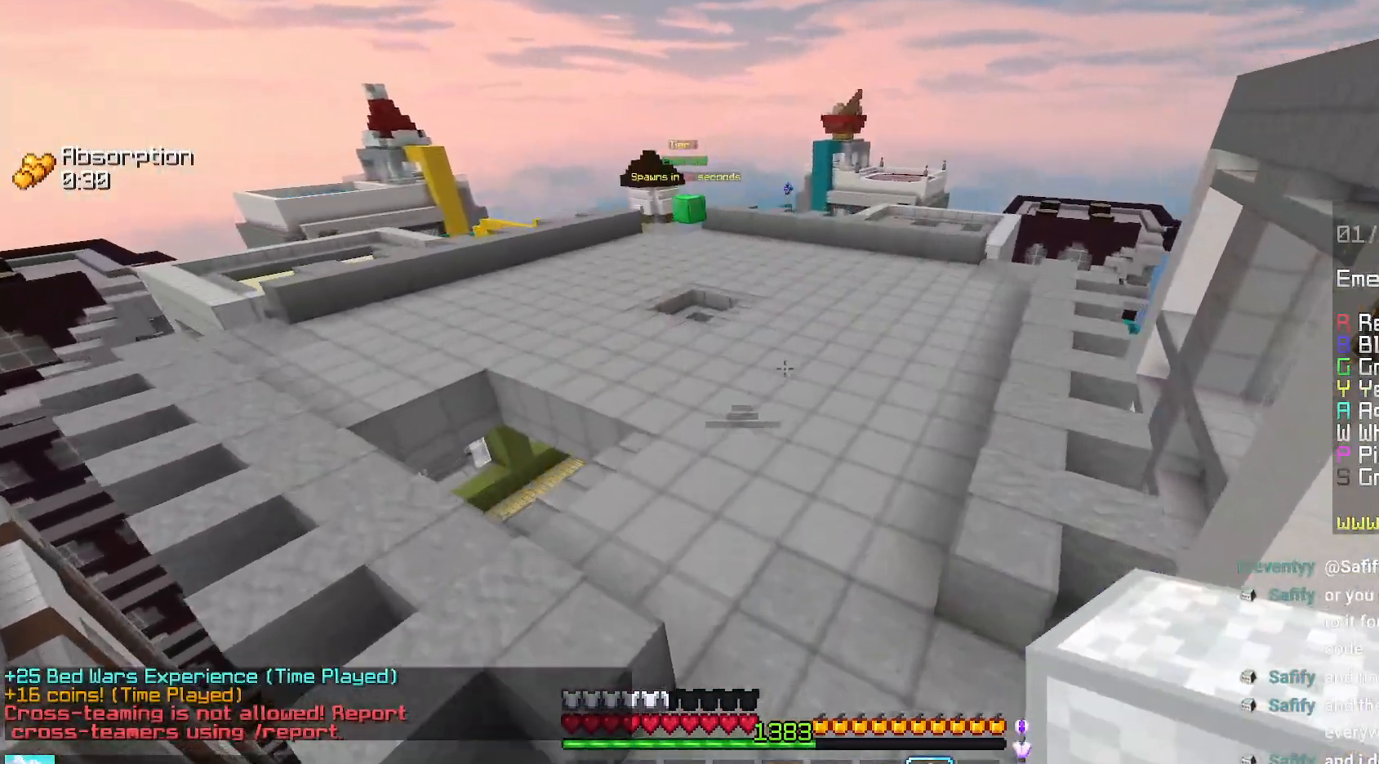
{"keys": ["space", "up"], "mouse": [], "events": []}
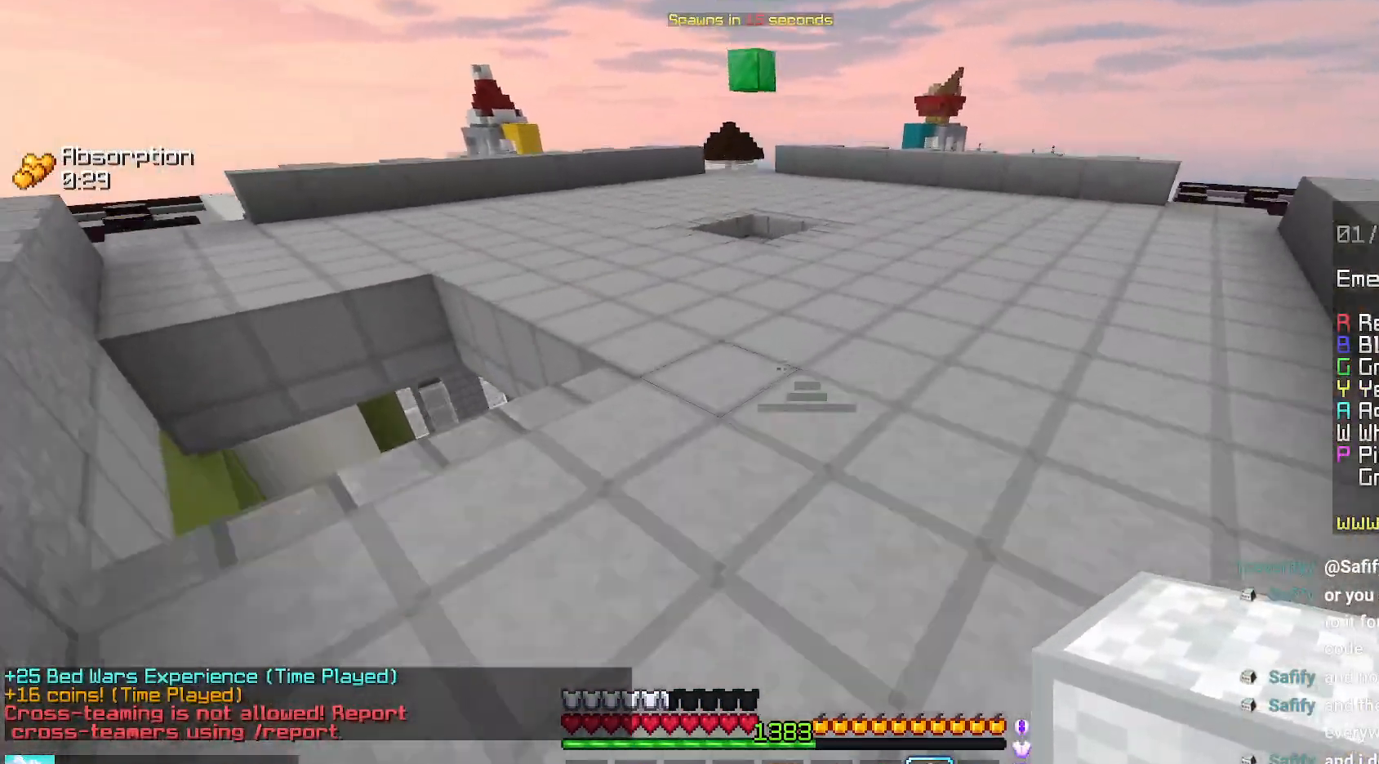
{"keys": ["left", "space", "up"], "mouse": ["left"], "events": [[184, "left", "down"], [467, "mouse_left", "down"]]}
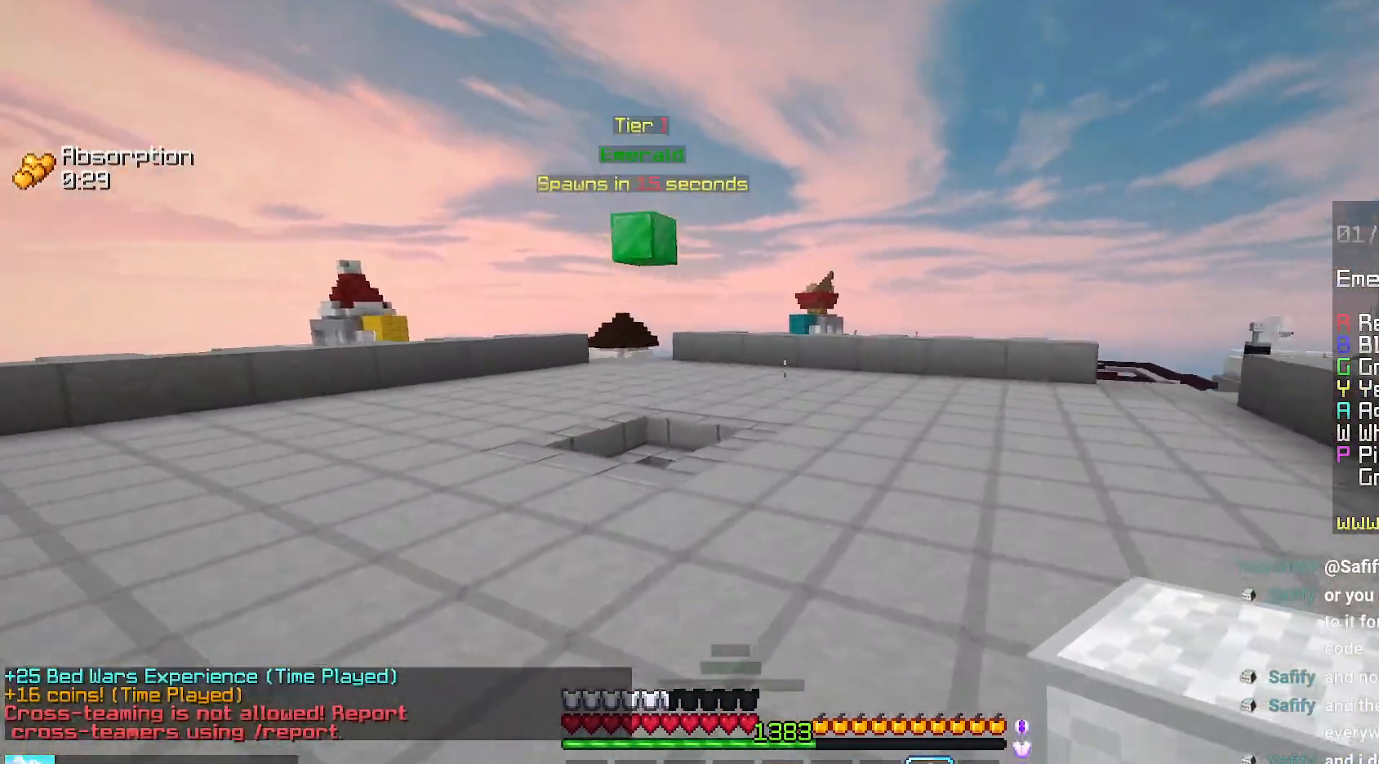
{"keys": ["up"], "mouse": [], "events": [[67, "mouse_left", "up"], [117, "mouse_left", "down"], [150, "left", "up"], [217, "space", "up"], [384, "mouse_left", "up"]]}
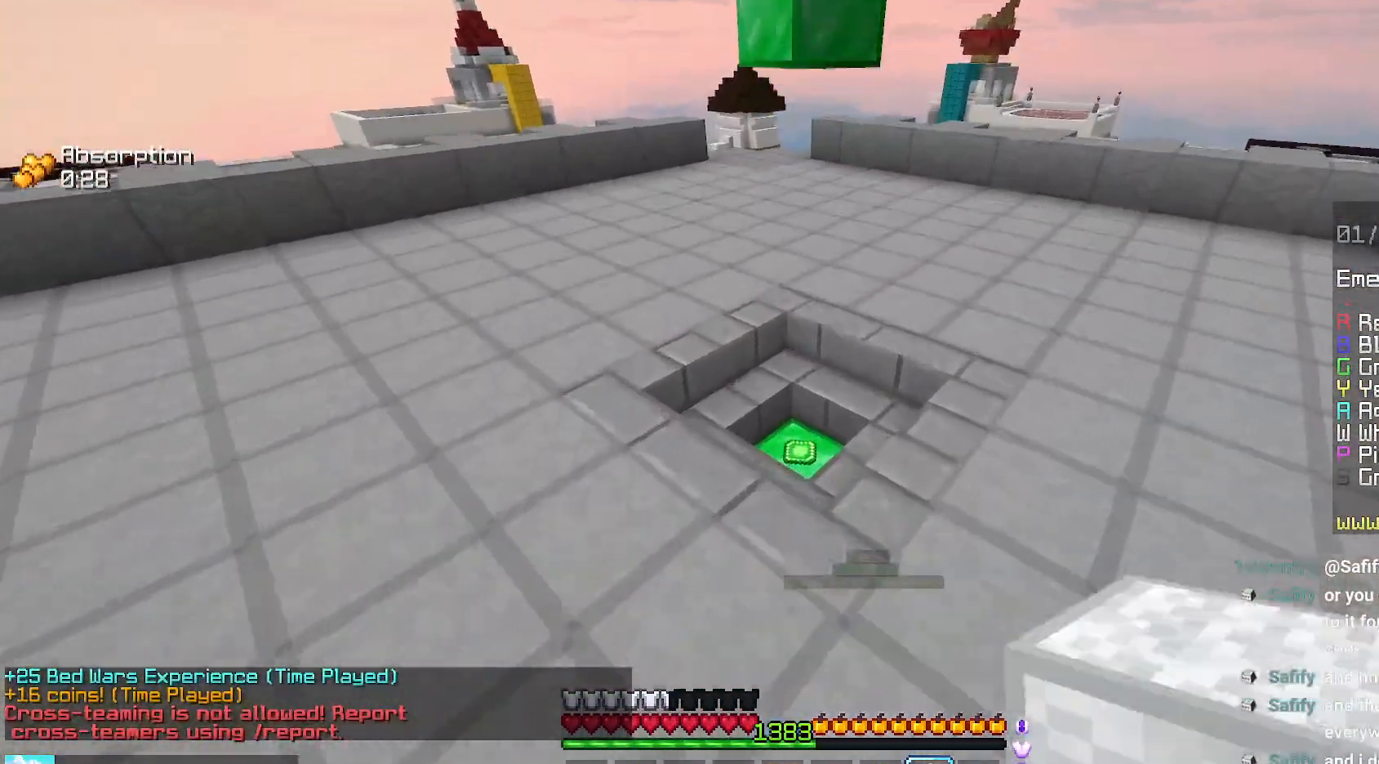
{"keys": [], "mouse": [], "events": [[484, "up", "up"]]}